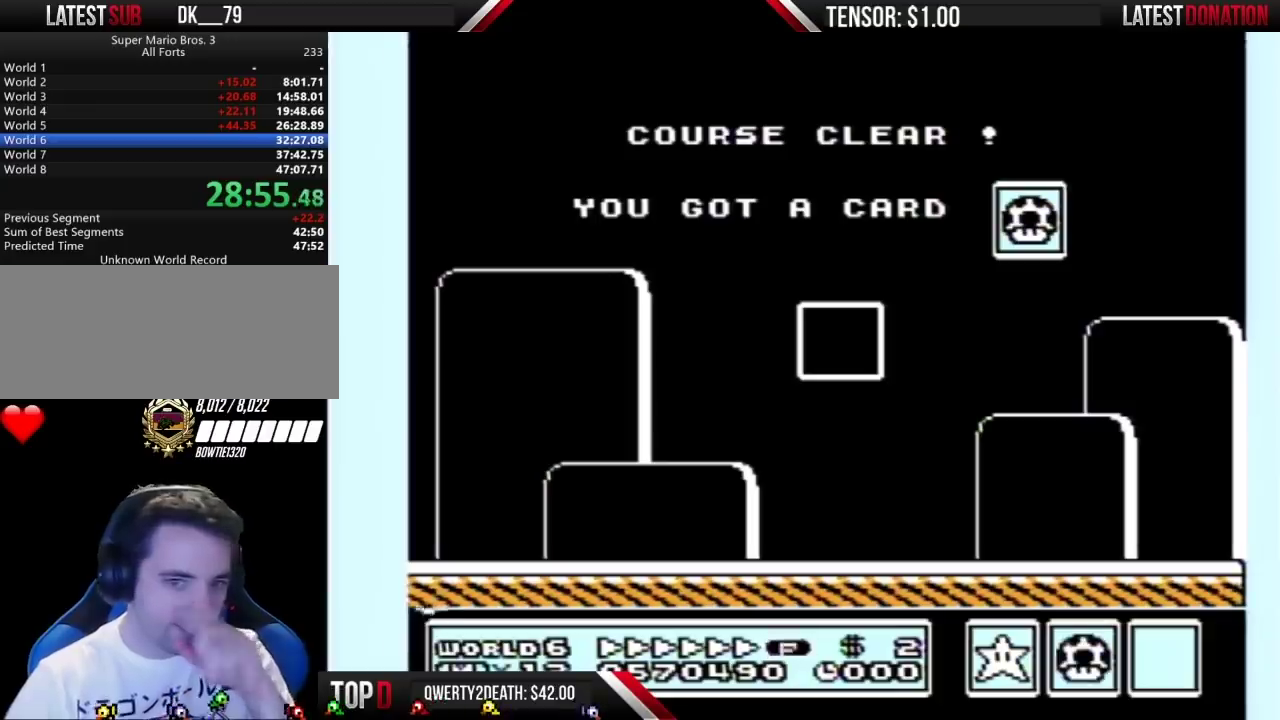
Gameplay with a controller (Nintendo layout); each line is a JSON object with the inputs held at the frame after it. "events" lists button and stick changes between this image and that frame as [ms after this image, input, new state], when the widget could be followed in between. Not read: L3 R3.
{"buttons": [], "events": []}
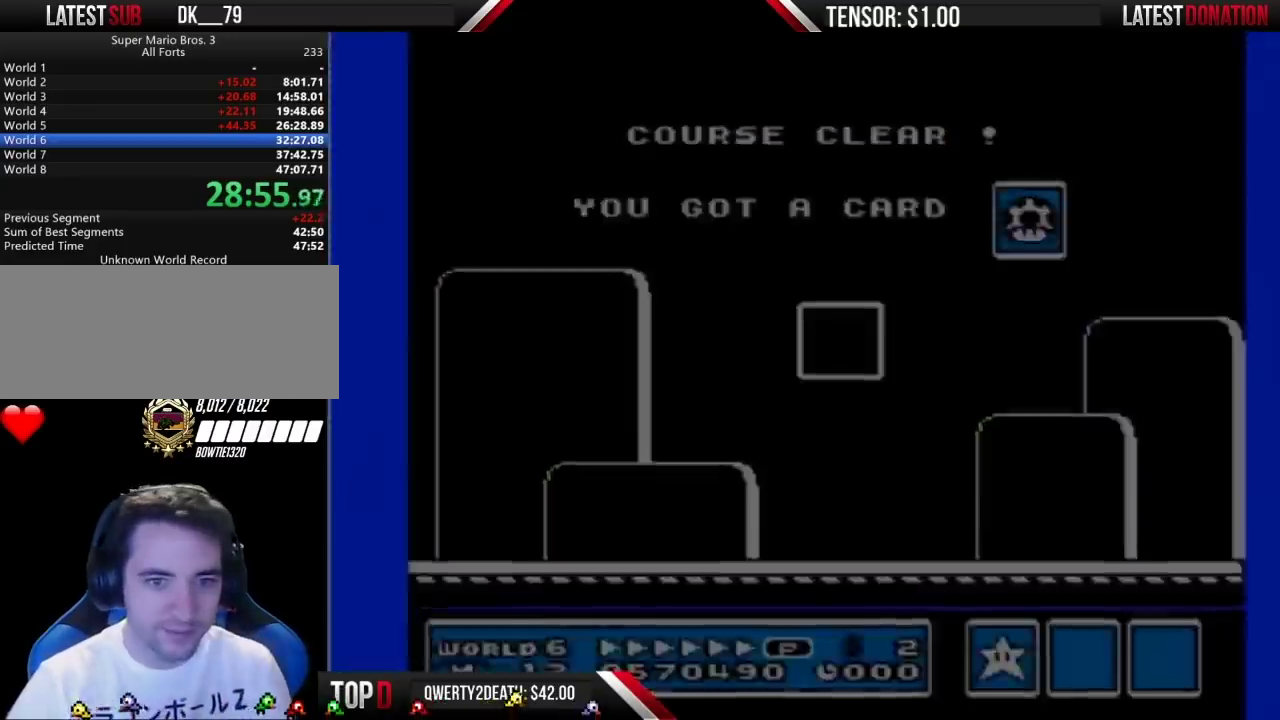
{"buttons": [], "events": []}
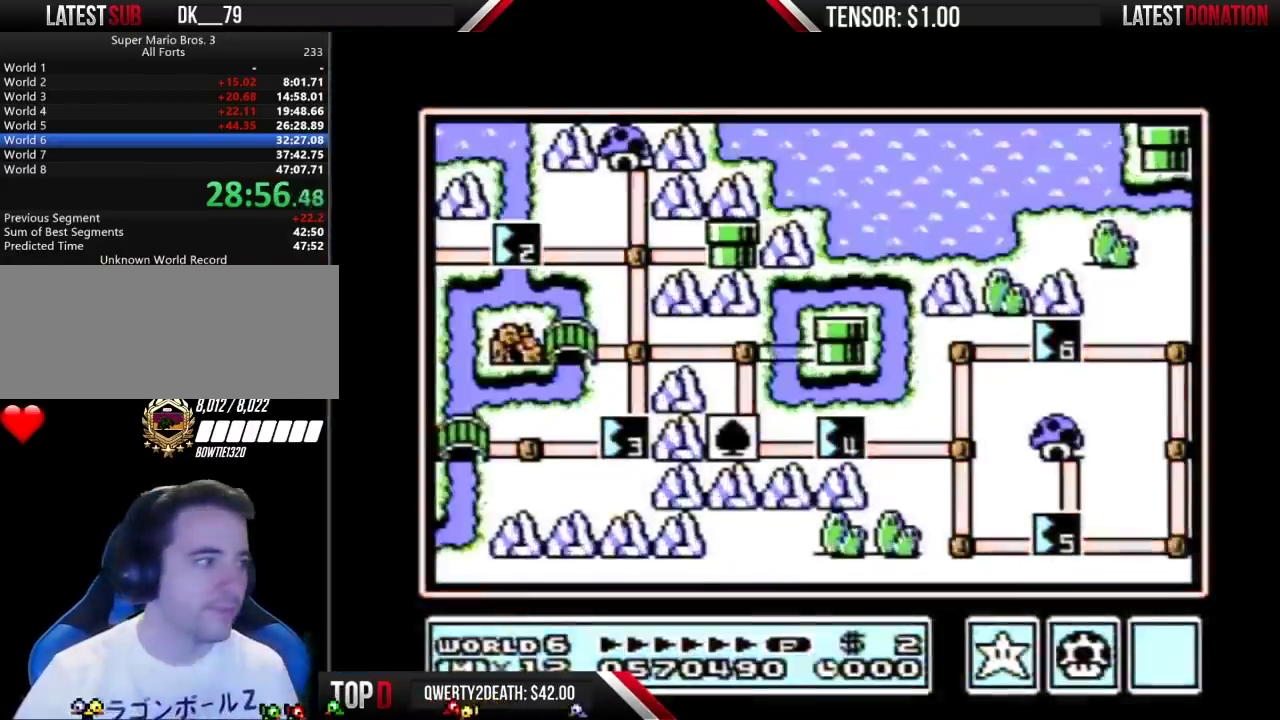
{"buttons": [], "events": []}
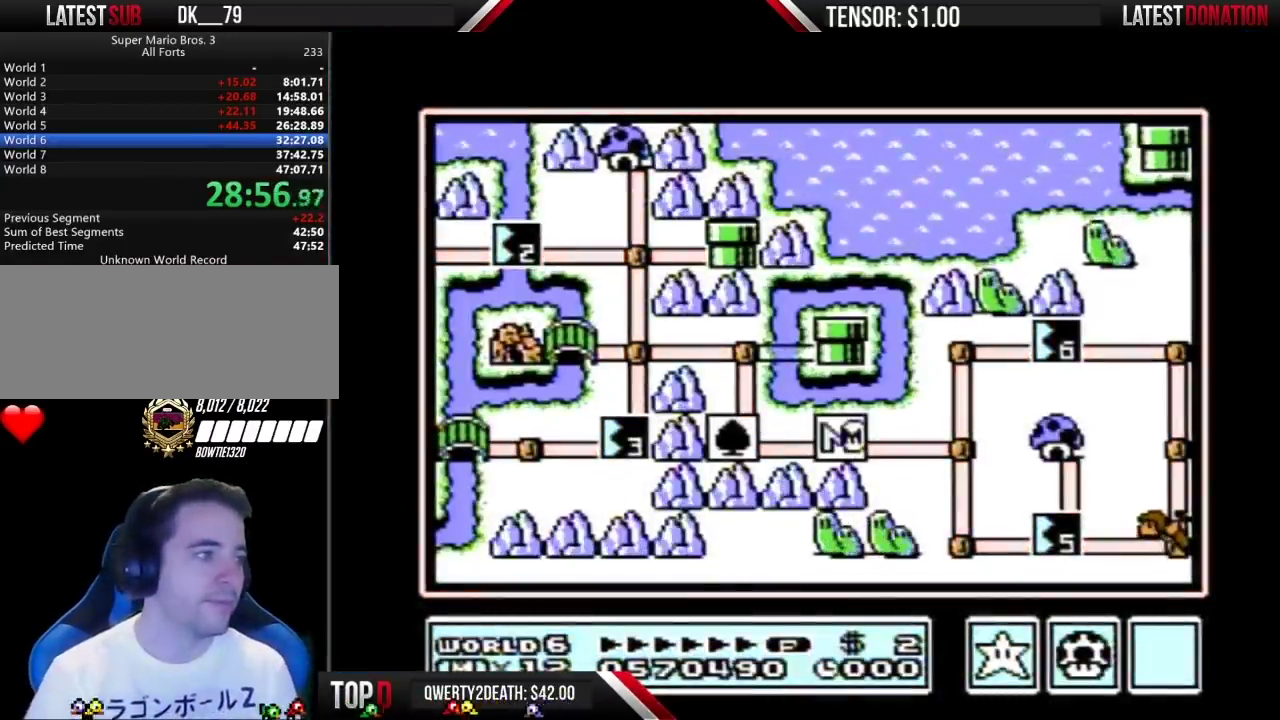
{"buttons": ["DPAD_RIGHT"], "events": [[150, "DPAD_RIGHT", "down"]]}
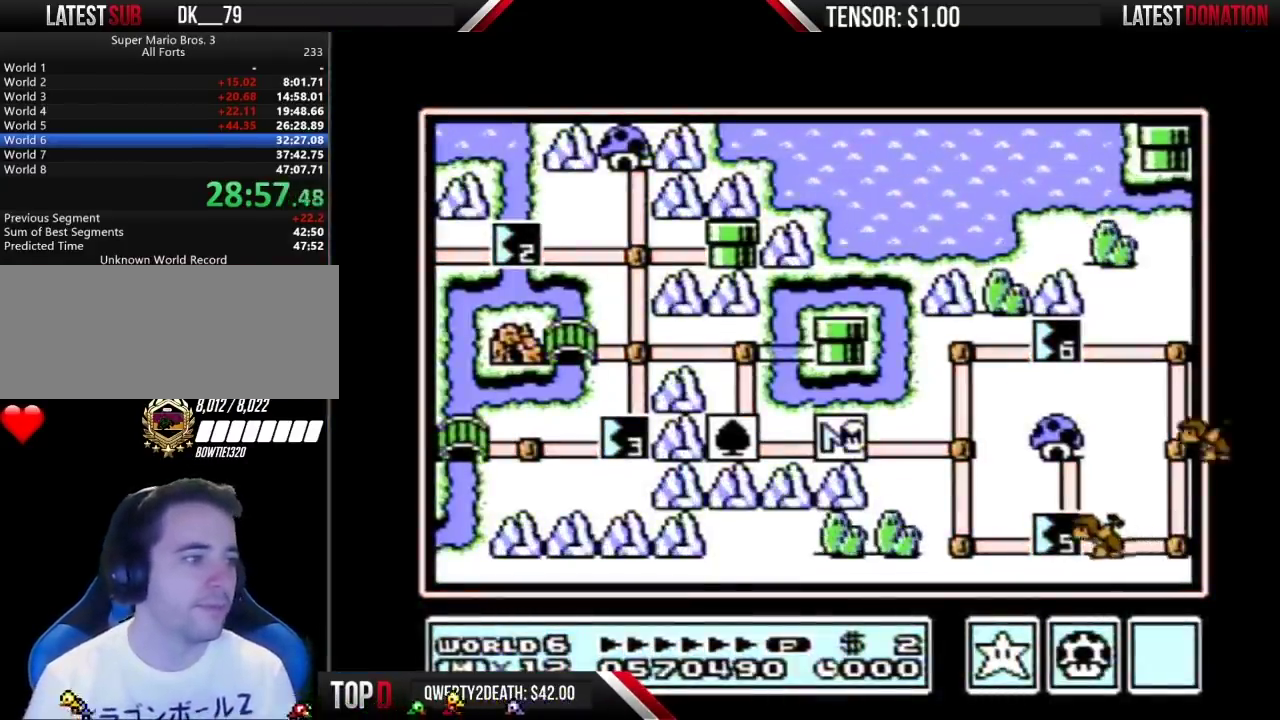
{"buttons": ["DPAD_RIGHT"], "events": []}
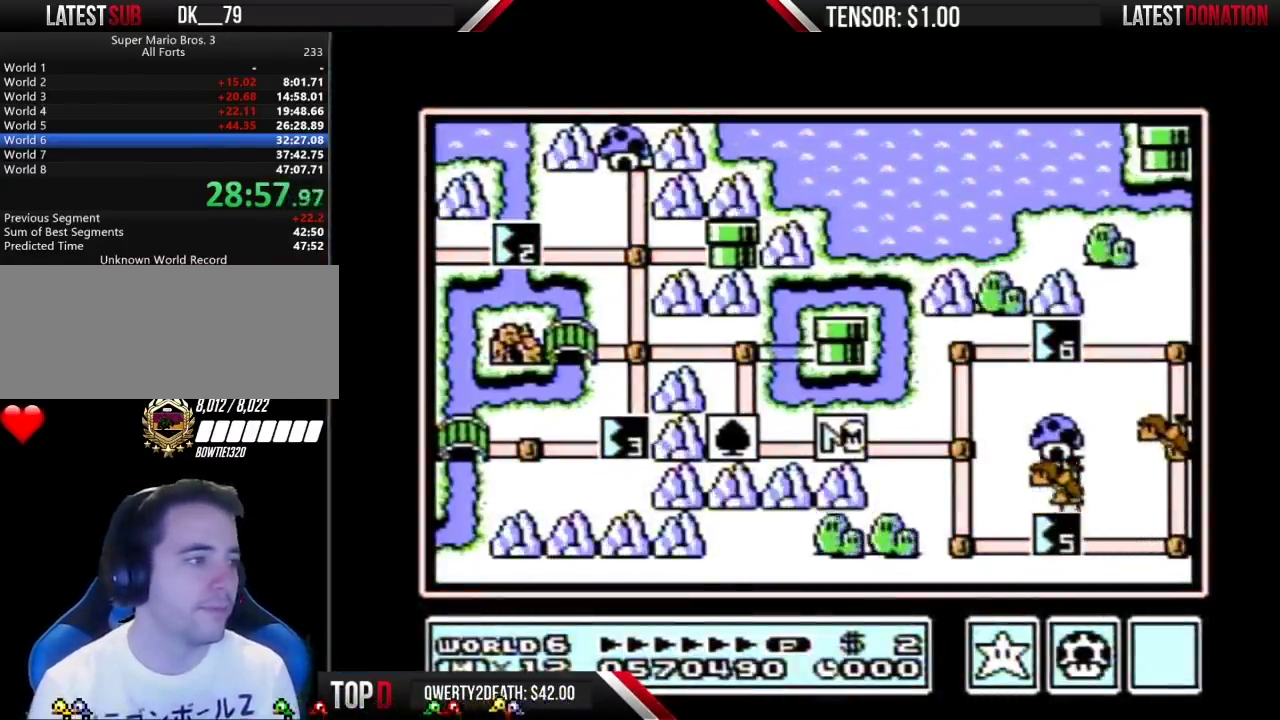
{"buttons": ["DPAD_RIGHT"], "events": [[283, "DPAD_RIGHT", "up"], [350, "DPAD_RIGHT", "down"]]}
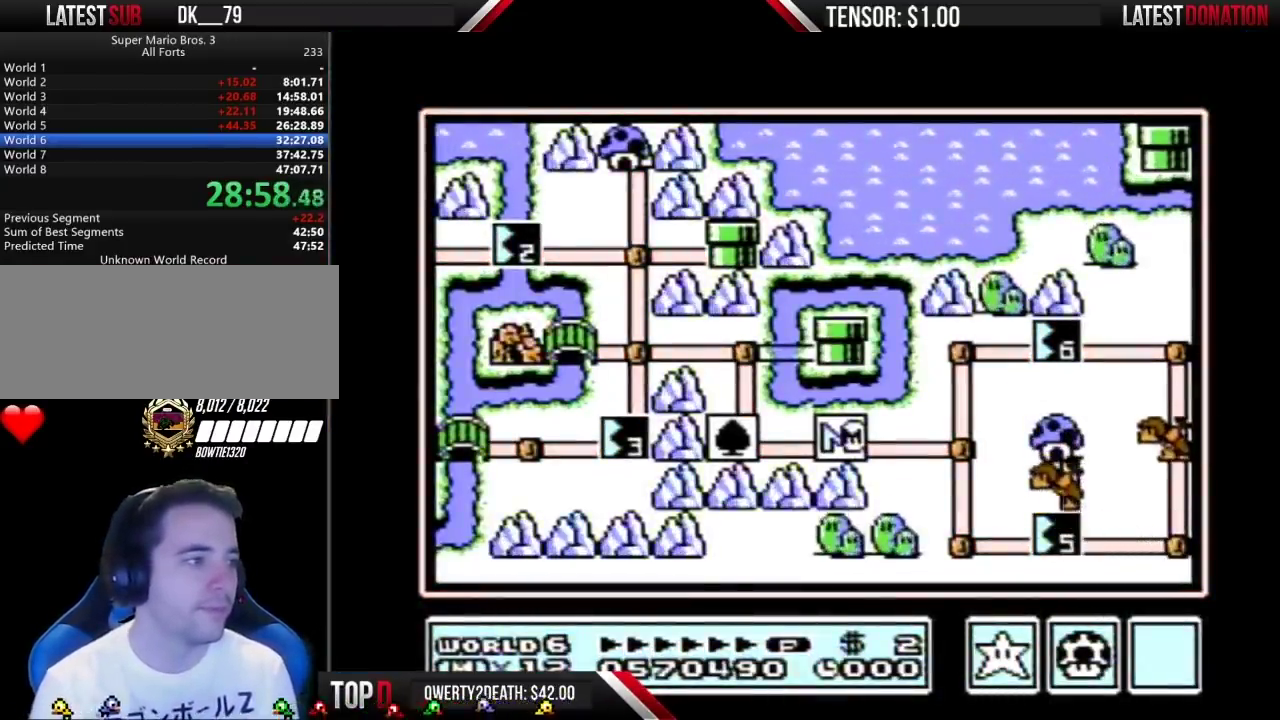
{"buttons": [], "events": [[500, "DPAD_RIGHT", "up"]]}
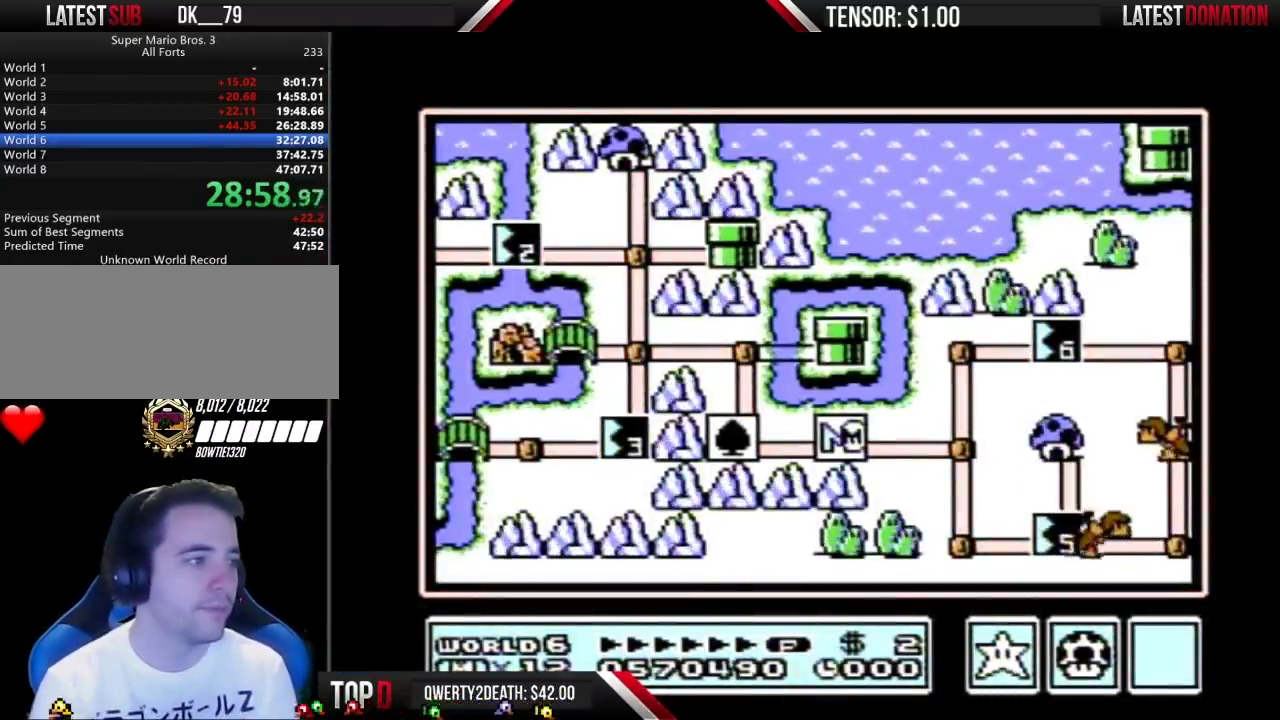
{"buttons": ["DPAD_RIGHT"], "events": [[383, "DPAD_RIGHT", "down"]]}
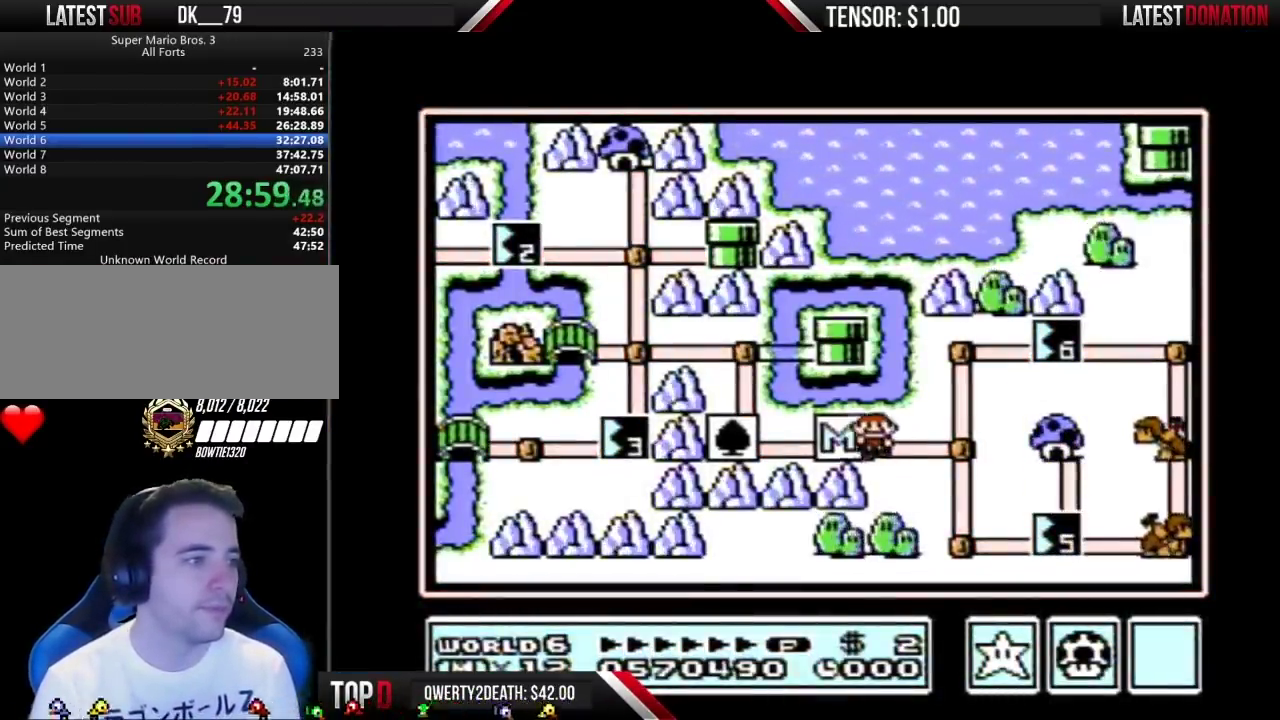
{"buttons": [], "events": [[217, "DPAD_RIGHT", "up"], [283, "DPAD_DOWN", "down"], [500, "DPAD_DOWN", "up"]]}
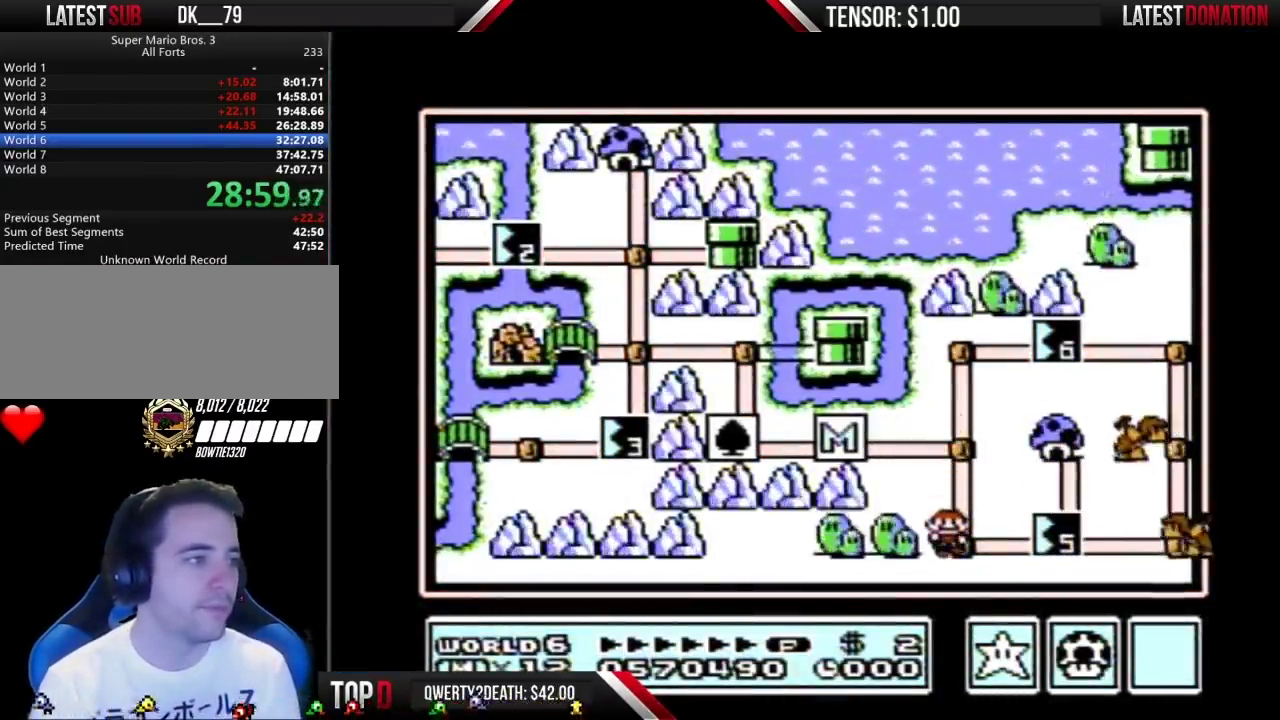
{"buttons": [], "events": [[100, "DPAD_RIGHT", "down"], [350, "DPAD_RIGHT", "up"], [383, "B", "down"], [433, "B", "up"]]}
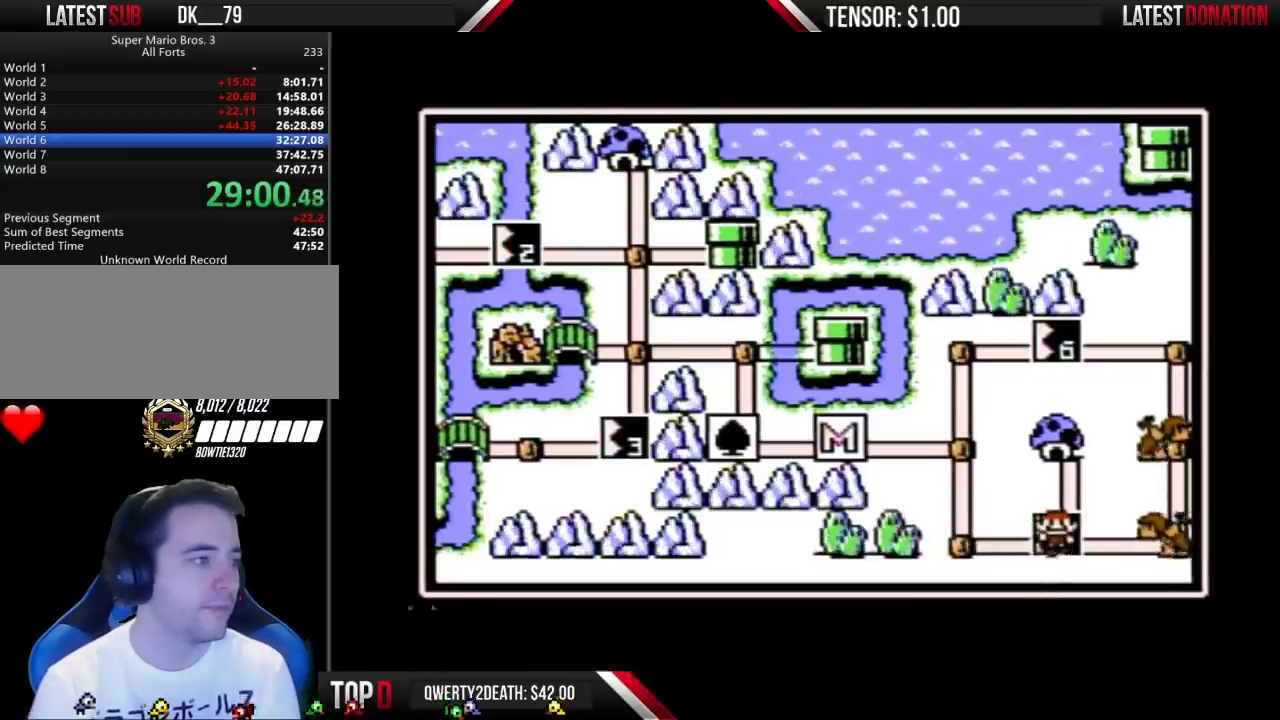
{"buttons": ["DPAD_RIGHT"], "events": [[283, "DPAD_RIGHT", "down"], [383, "DPAD_RIGHT", "up"], [467, "DPAD_RIGHT", "down"]]}
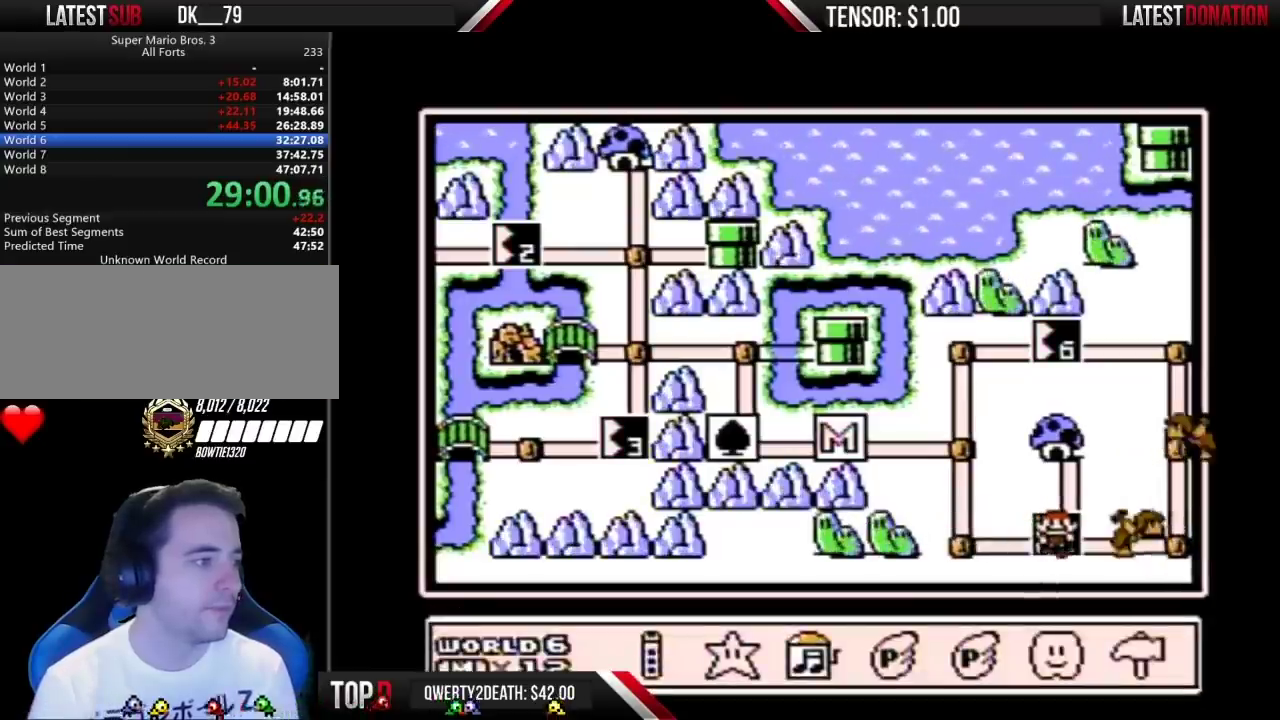
{"buttons": [], "events": [[100, "DPAD_RIGHT", "up"], [200, "DPAD_RIGHT", "down"], [283, "DPAD_RIGHT", "up"], [317, "A", "down"], [433, "A", "up"]]}
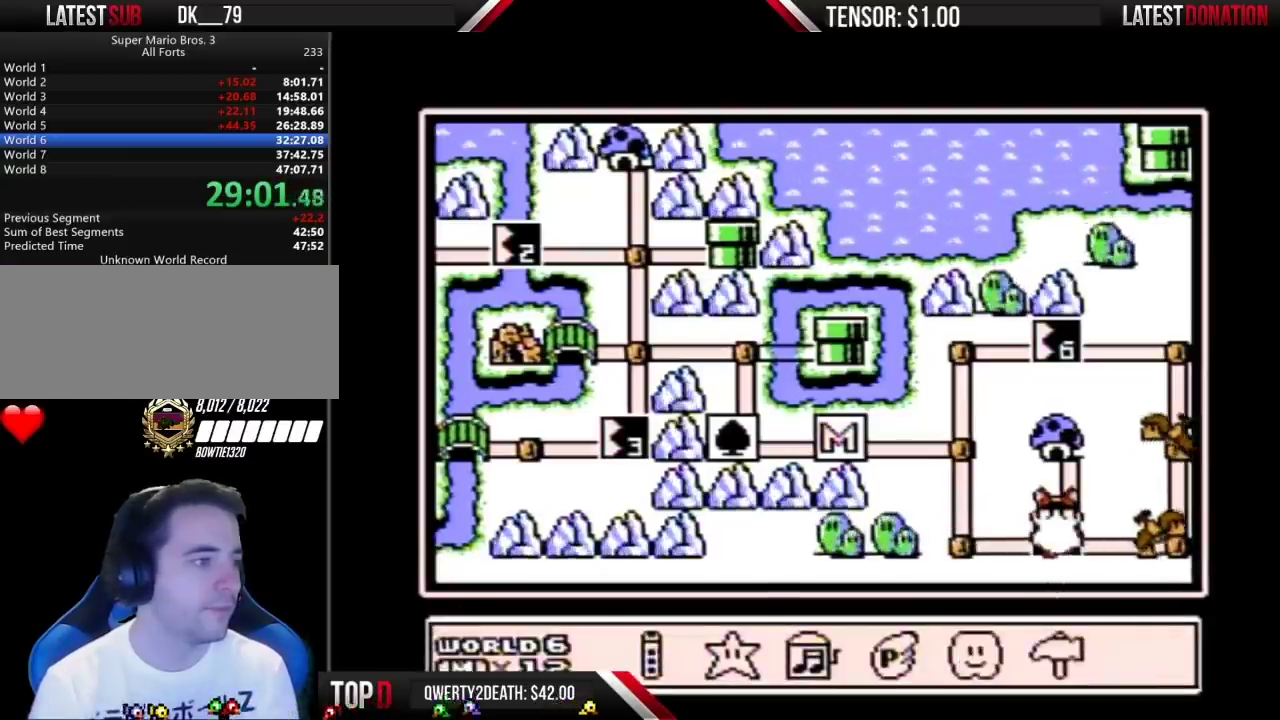
{"buttons": ["A"], "events": [[33, "A", "down"], [100, "A", "up"], [183, "A", "down"], [250, "A", "up"], [350, "A", "down"]]}
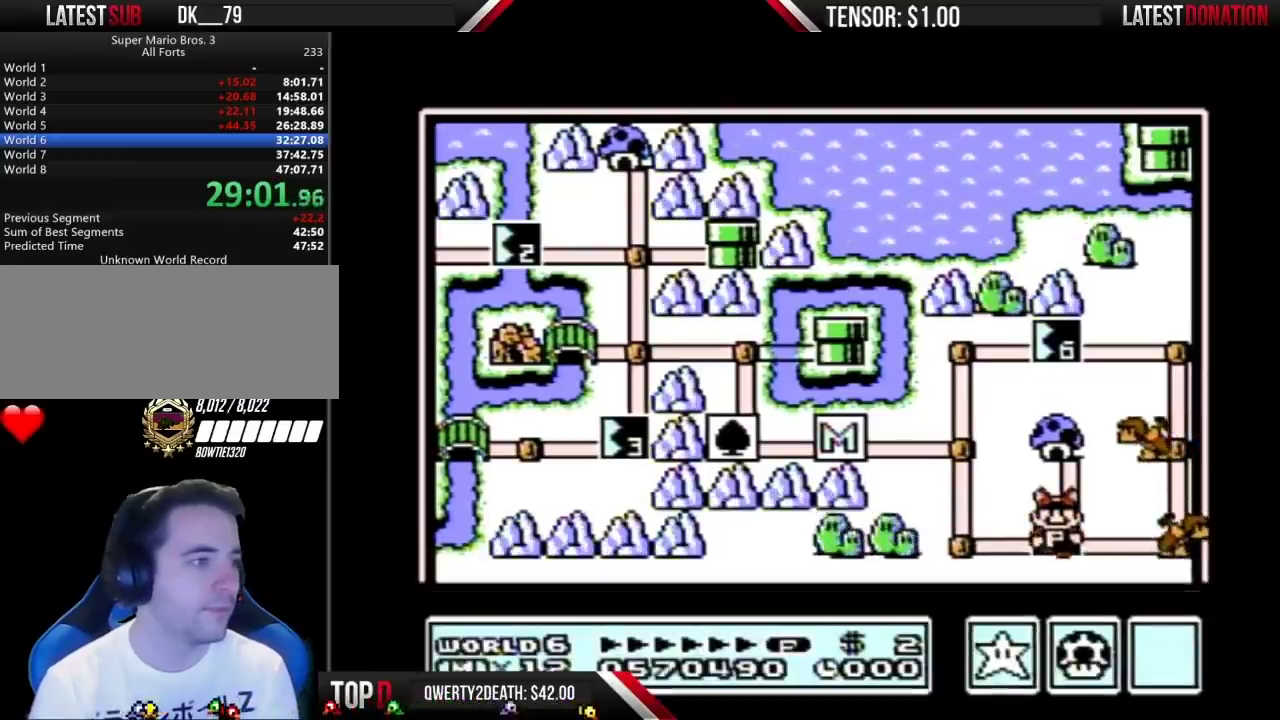
{"buttons": ["A"], "events": []}
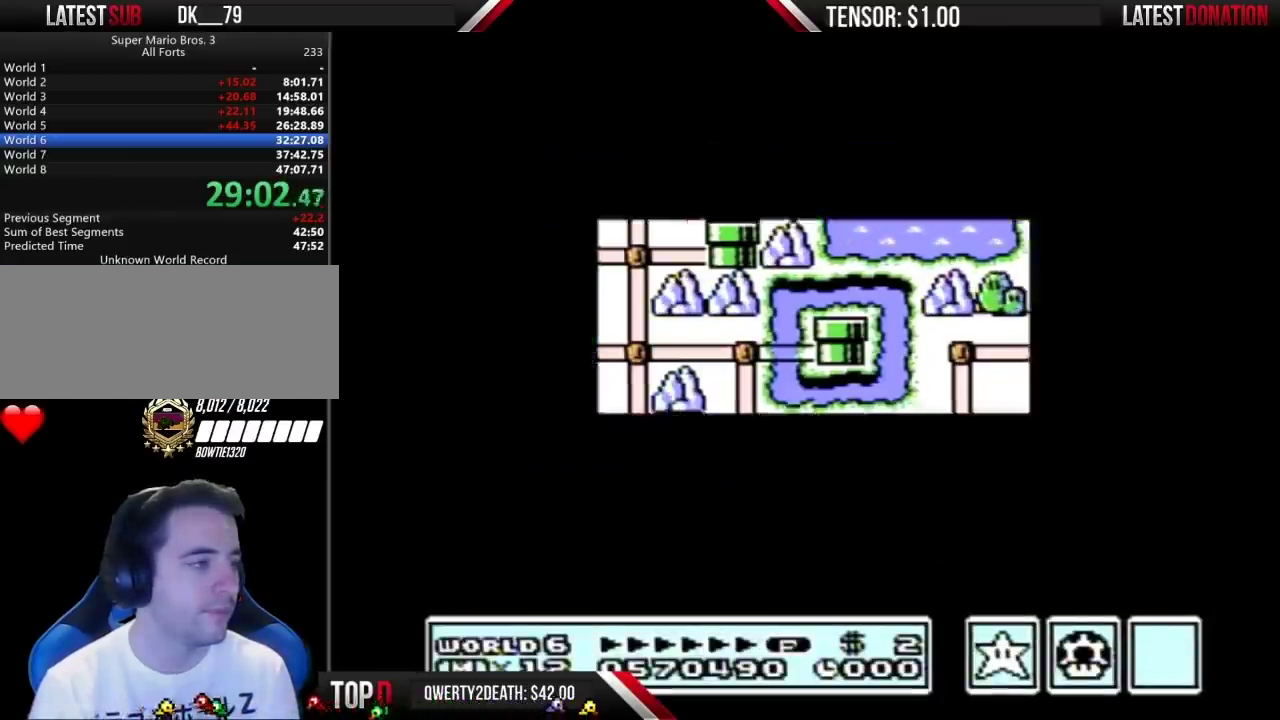
{"buttons": [], "events": [[433, "A", "up"]]}
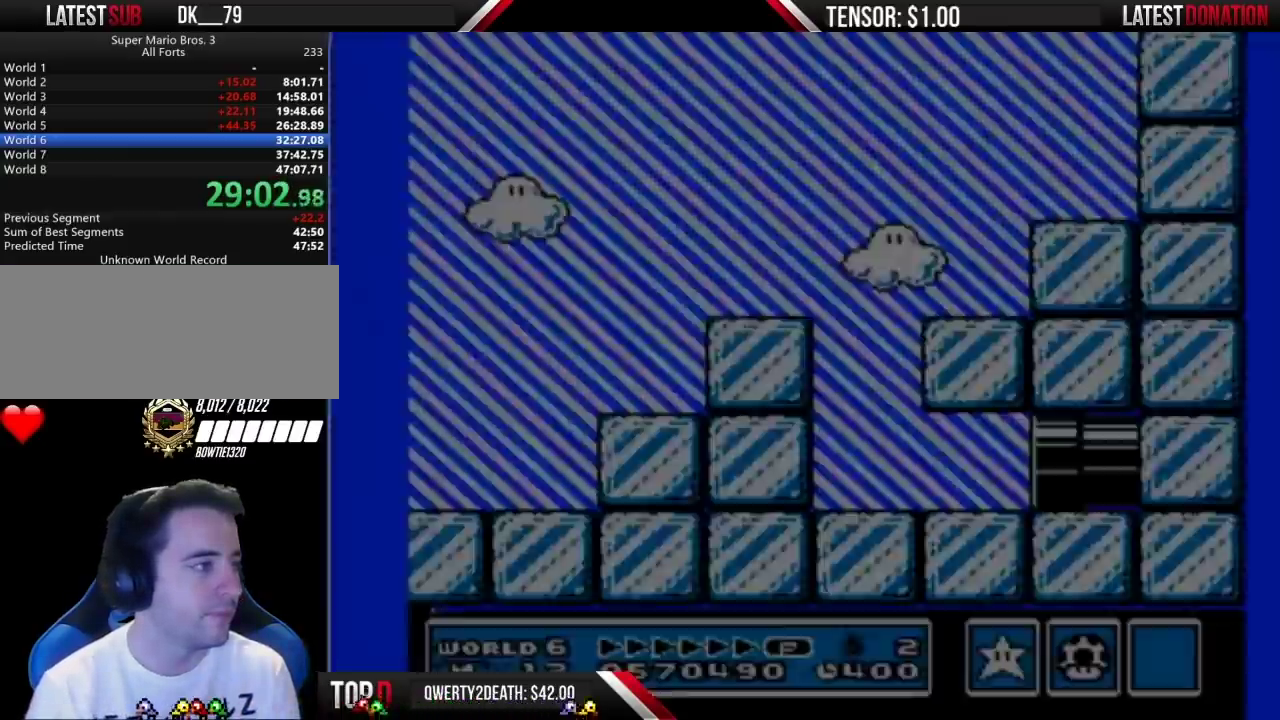
{"buttons": ["B", "DPAD_RIGHT"], "events": [[67, "B", "down"], [67, "DPAD_RIGHT", "down"]]}
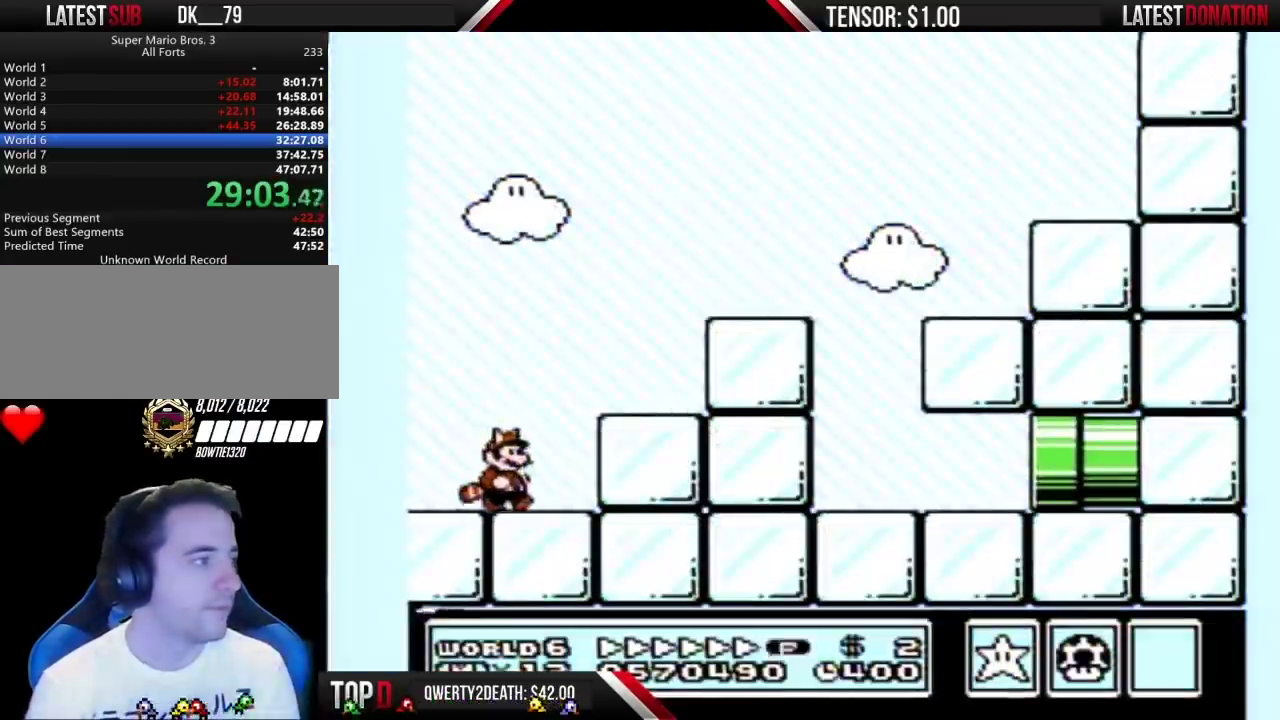
{"buttons": ["B", "DPAD_RIGHT"], "events": [[150, "A", "down"], [500, "A", "up"]]}
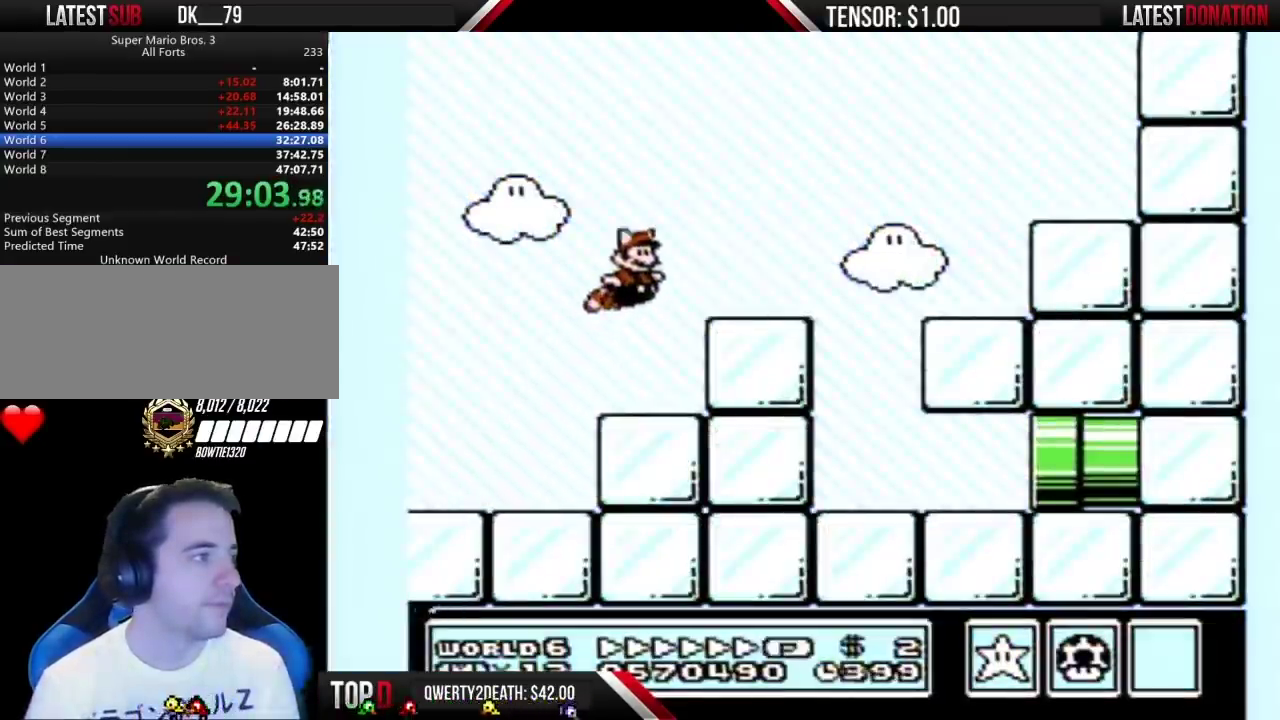
{"buttons": ["B"], "events": [[133, "A", "down"], [317, "A", "up"], [350, "B", "up"], [467, "DPAD_RIGHT", "up"], [500, "B", "down"]]}
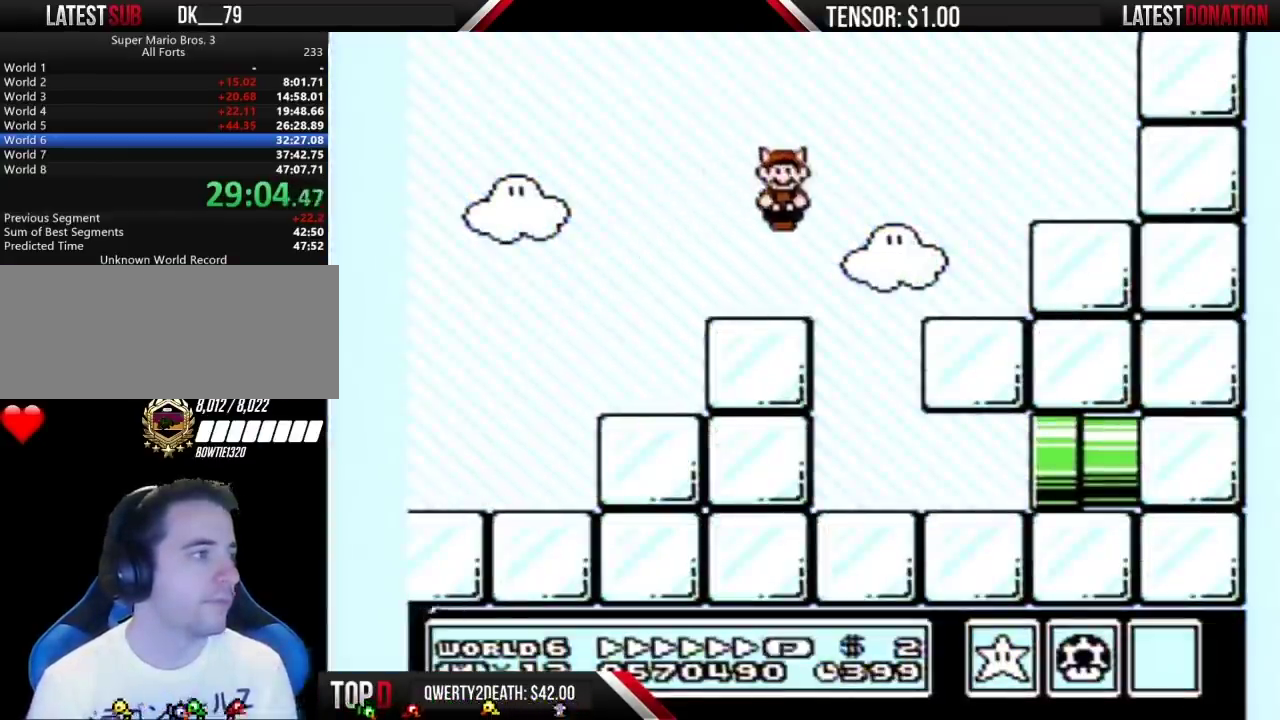
{"buttons": ["B", "DPAD_RIGHT"], "events": [[283, "DPAD_RIGHT", "down"]]}
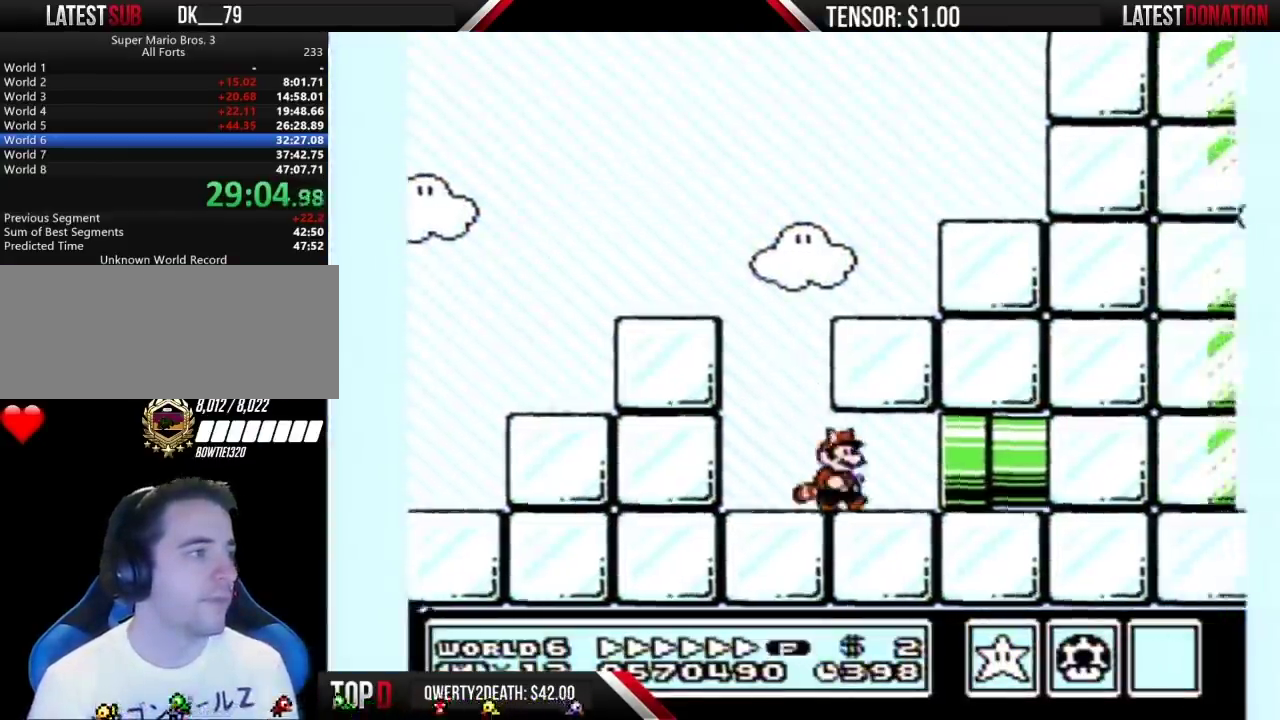
{"buttons": ["B"], "events": [[500, "DPAD_RIGHT", "up"]]}
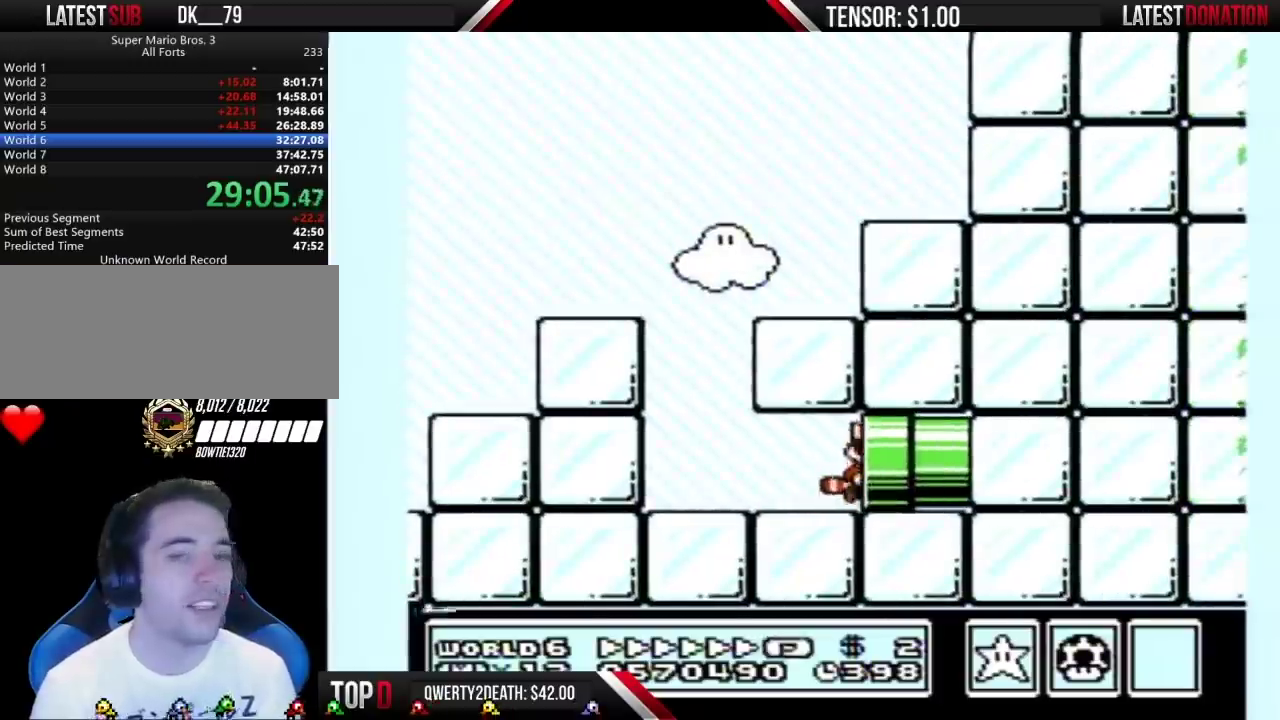
{"buttons": ["B", "DPAD_RIGHT"], "events": [[250, "DPAD_RIGHT", "down"]]}
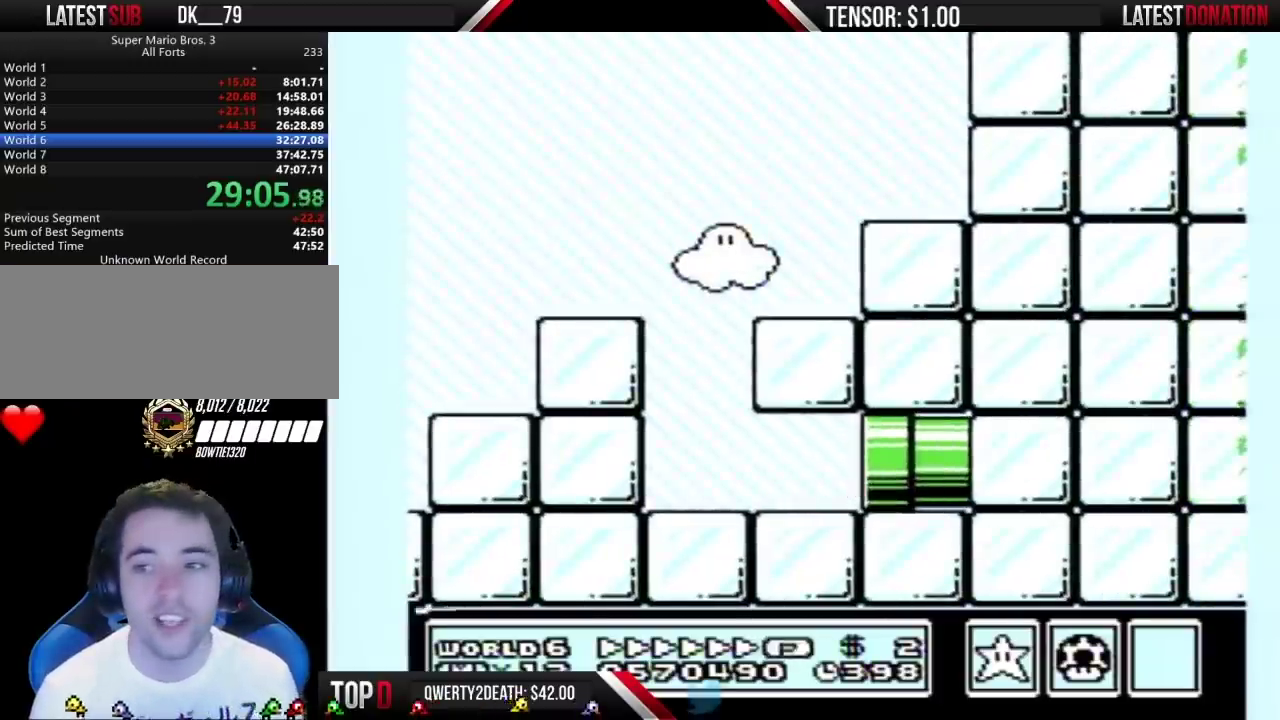
{"buttons": ["B", "DPAD_RIGHT"], "events": []}
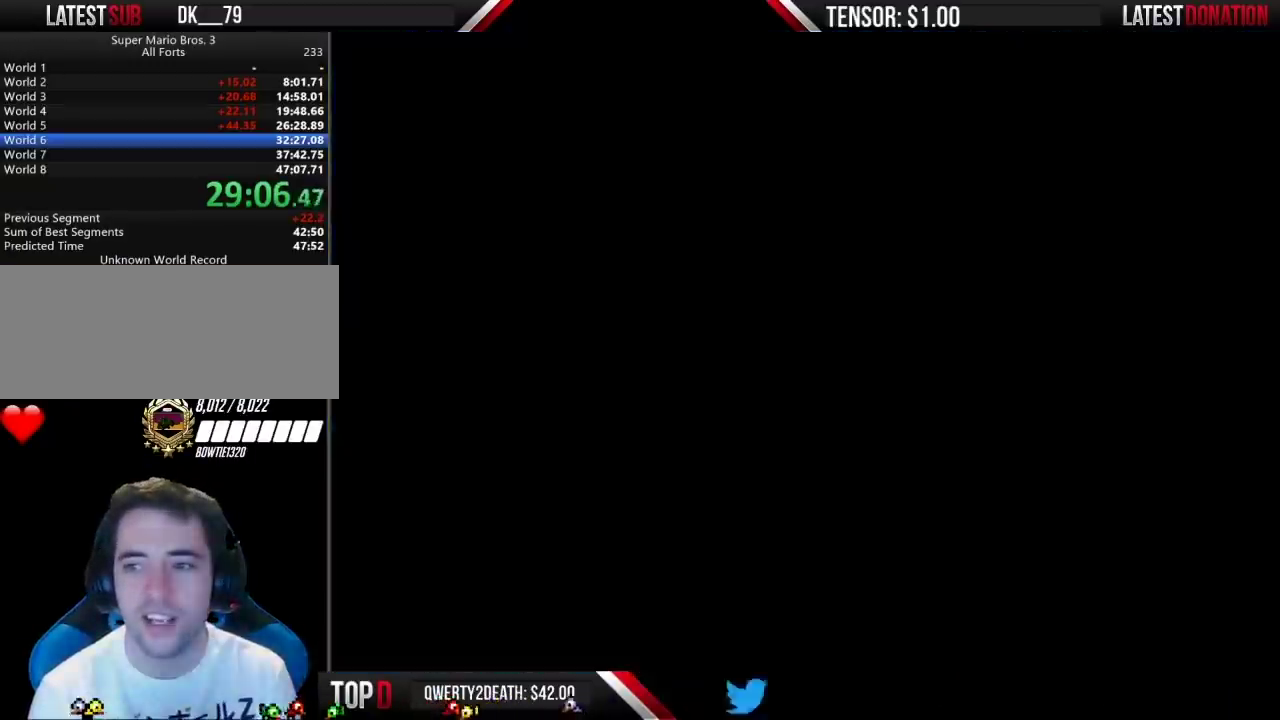
{"buttons": ["B", "DPAD_RIGHT"], "events": []}
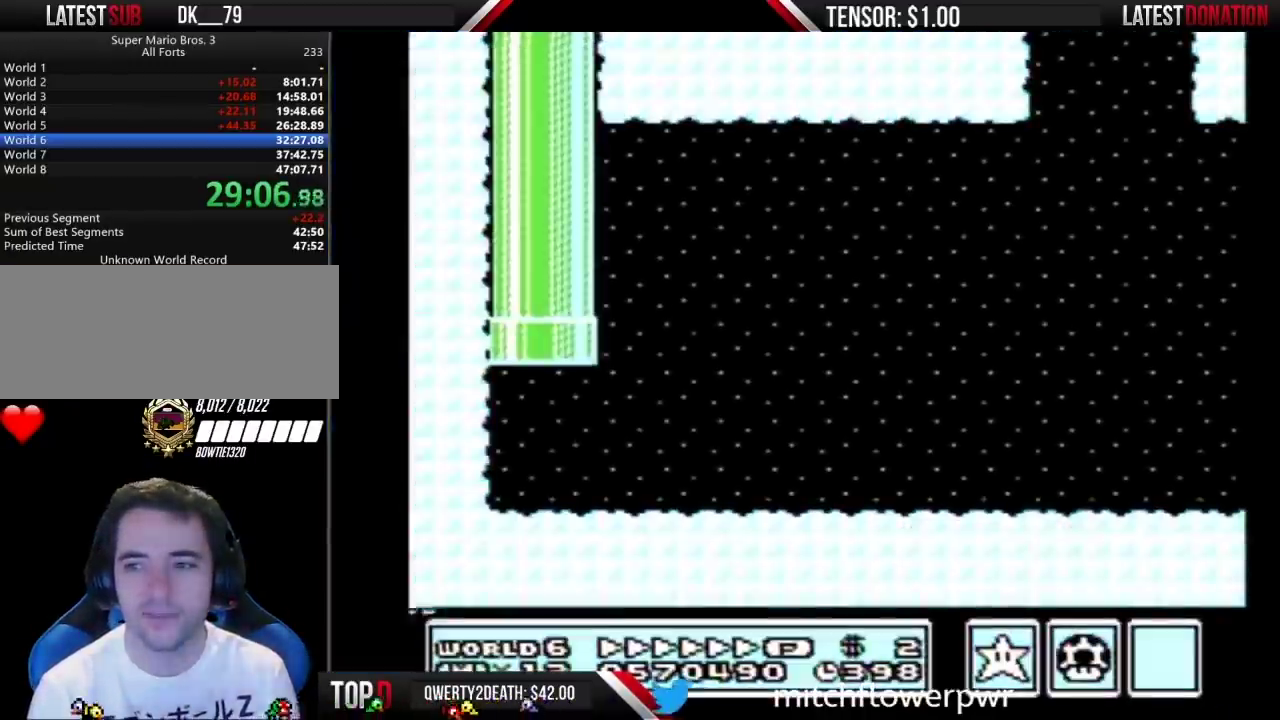
{"buttons": ["B", "DPAD_RIGHT"], "events": []}
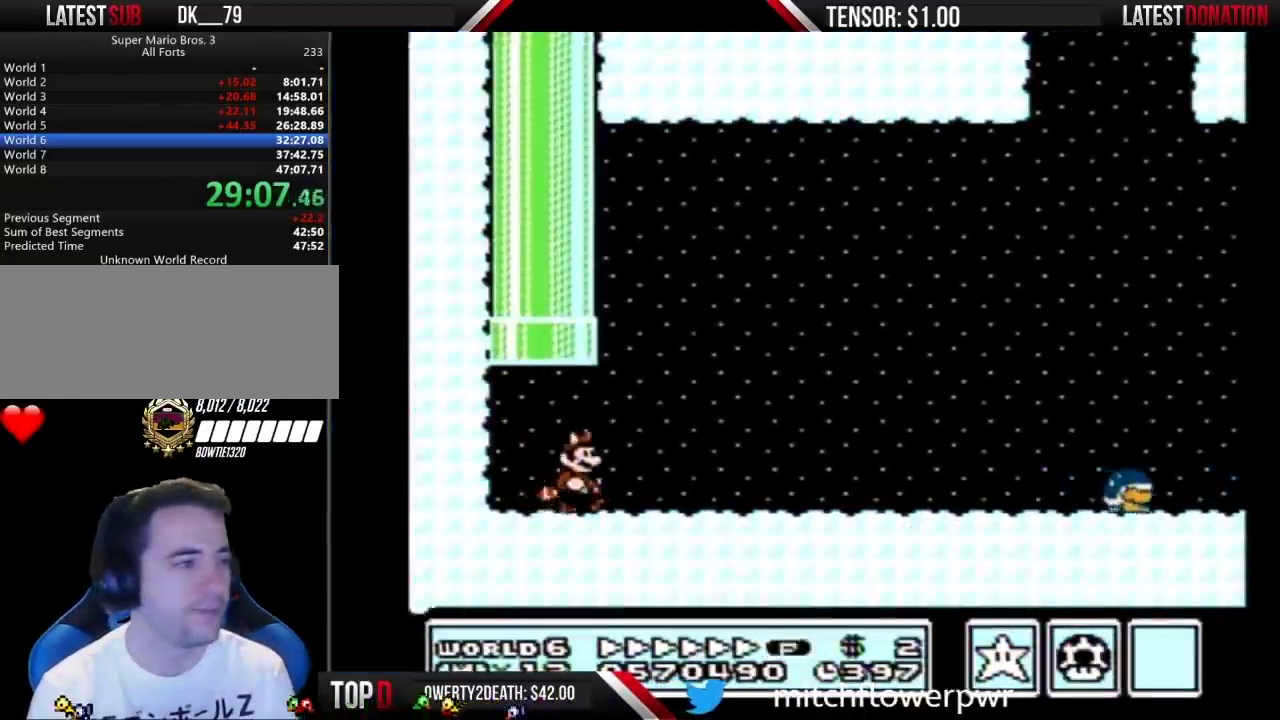
{"buttons": ["B", "DPAD_RIGHT"], "events": []}
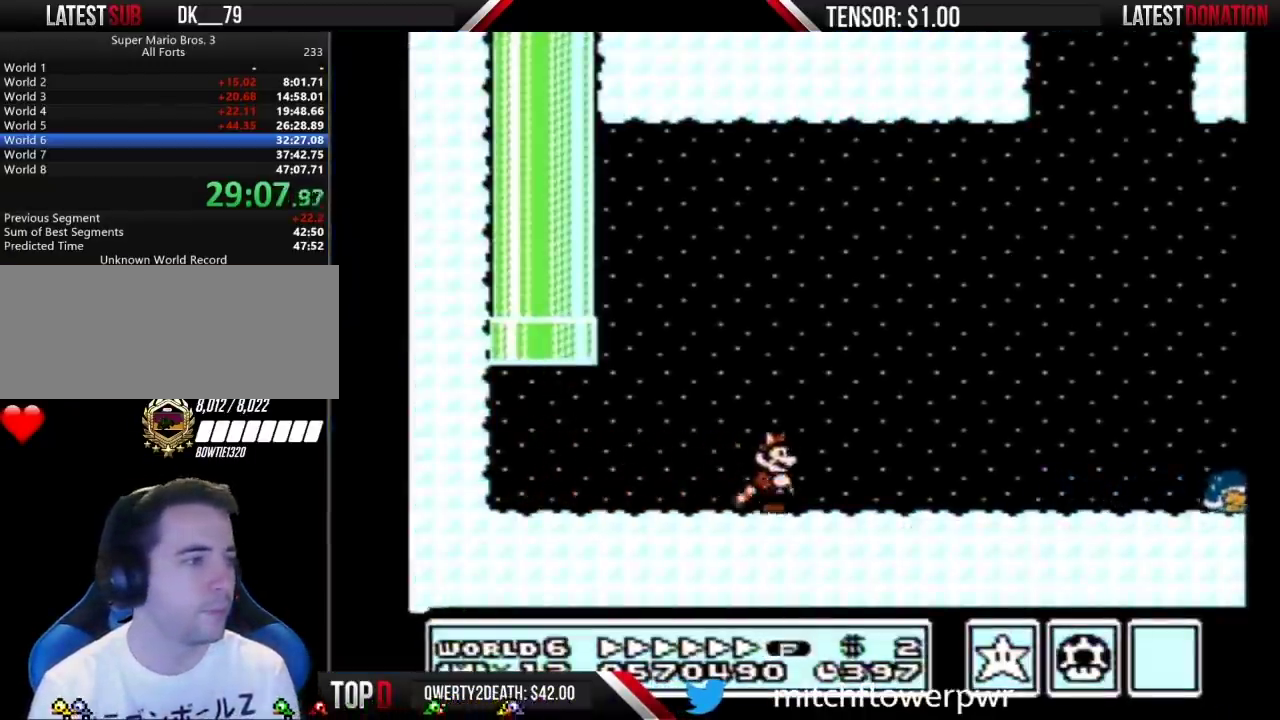
{"buttons": ["B", "DPAD_RIGHT"], "events": []}
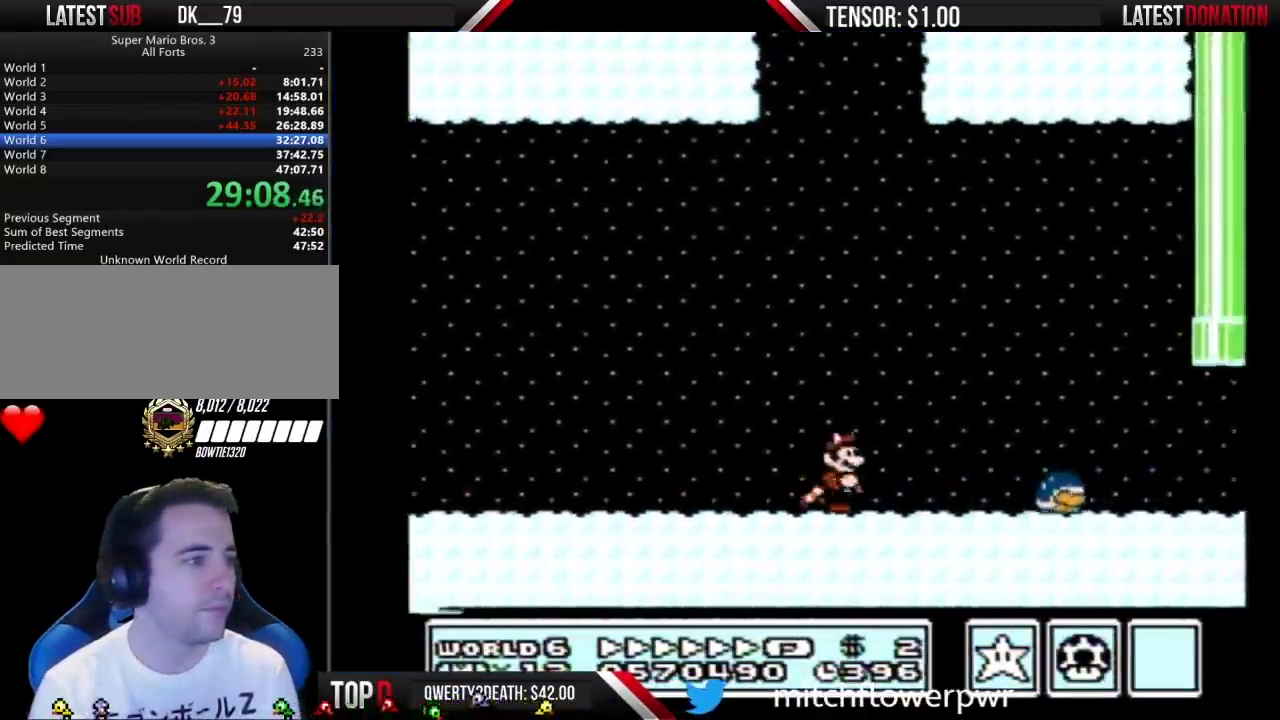
{"buttons": ["B", "DPAD_RIGHT"], "events": []}